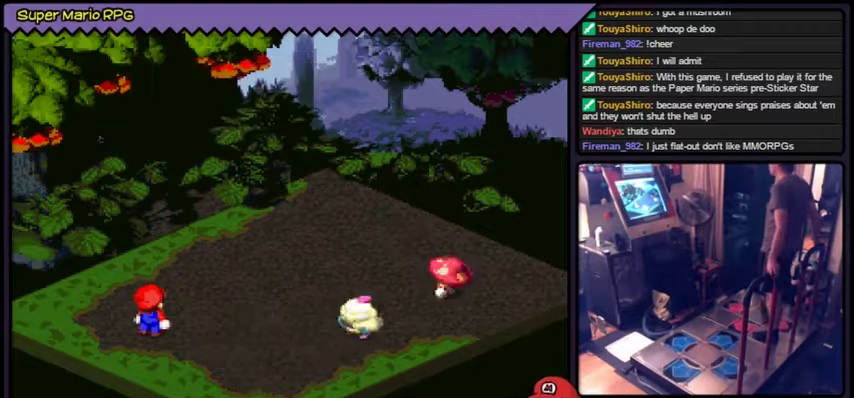
Gameplay with a controller (Nintendo layout); each line is a JSON object with the inputs held at the frame after it. "events" lists button and stick changes between this image and that frame as [ms after this image, input, new state], when the widget could be followed in between. Not read: L3 R3.
{"buttons": []}
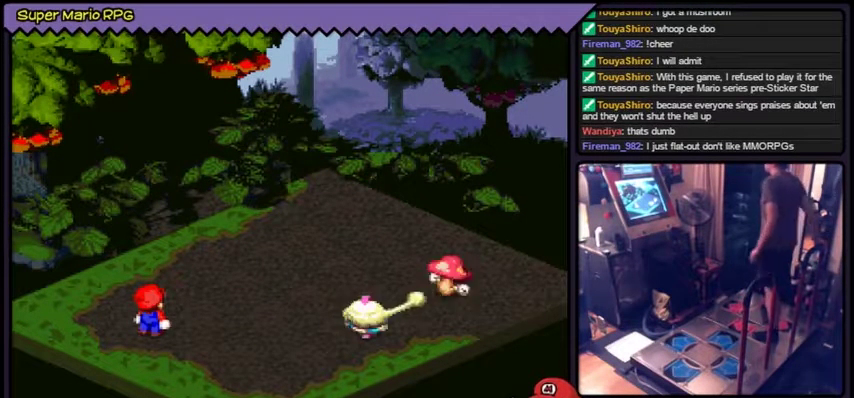
{"buttons": ["A"]}
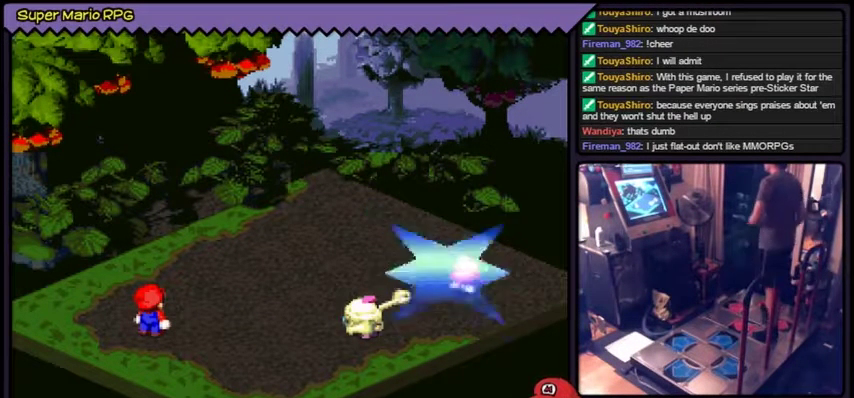
{"buttons": [], "events": [[67, "A", "up"]]}
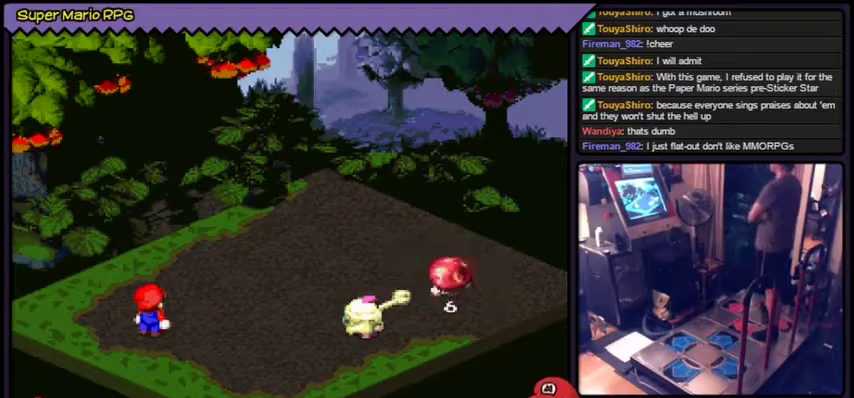
{"buttons": []}
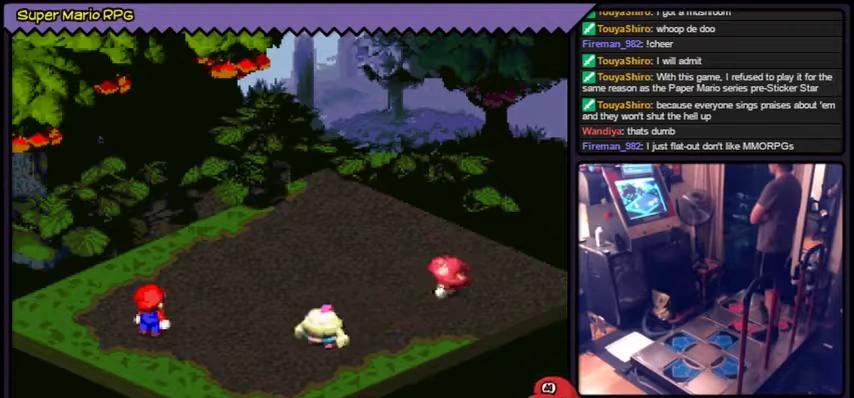
{"buttons": []}
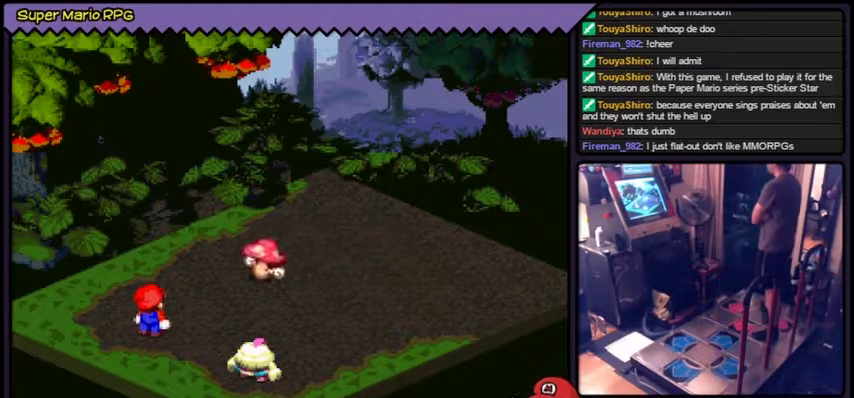
{"buttons": []}
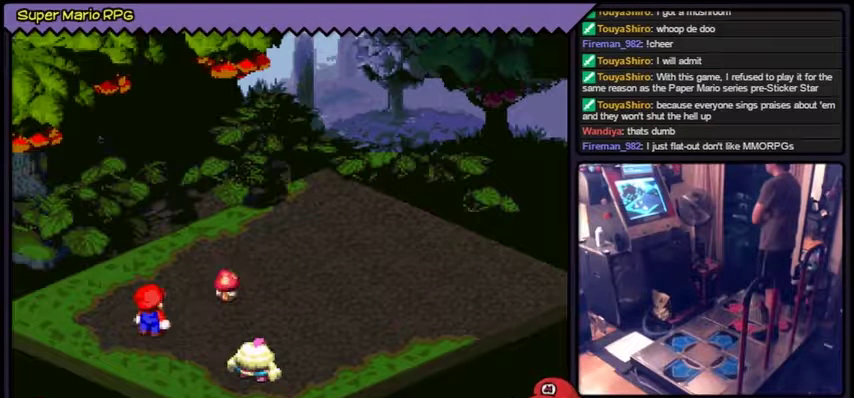
{"buttons": ["A"], "events": [[334, "A", "down"]]}
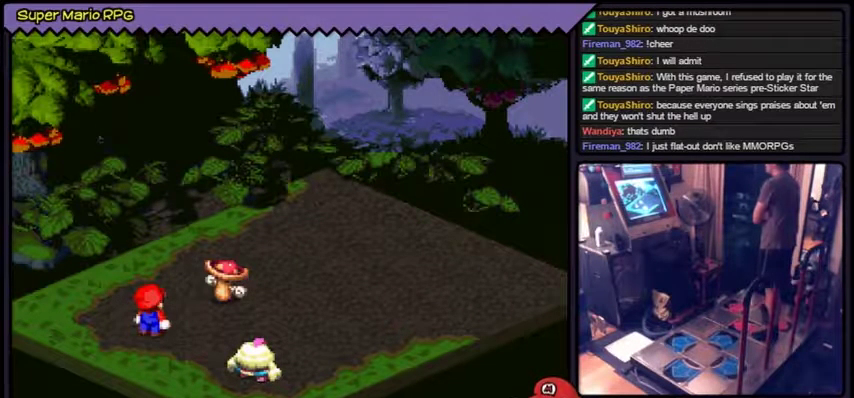
{"buttons": ["A"]}
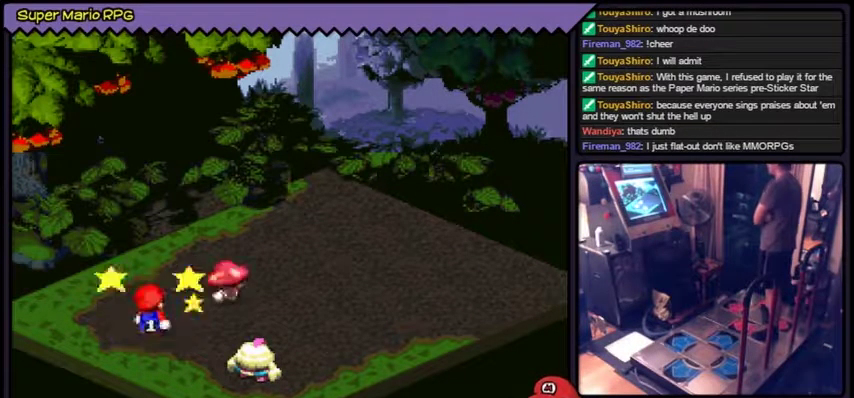
{"buttons": [], "events": [[234, "A", "up"]]}
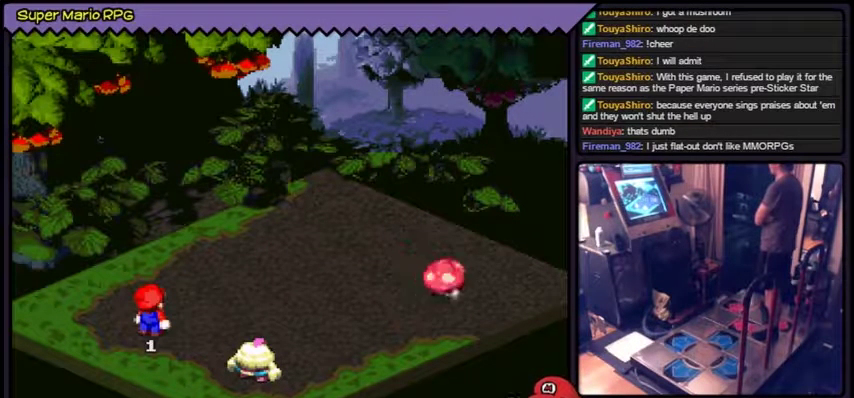
{"buttons": []}
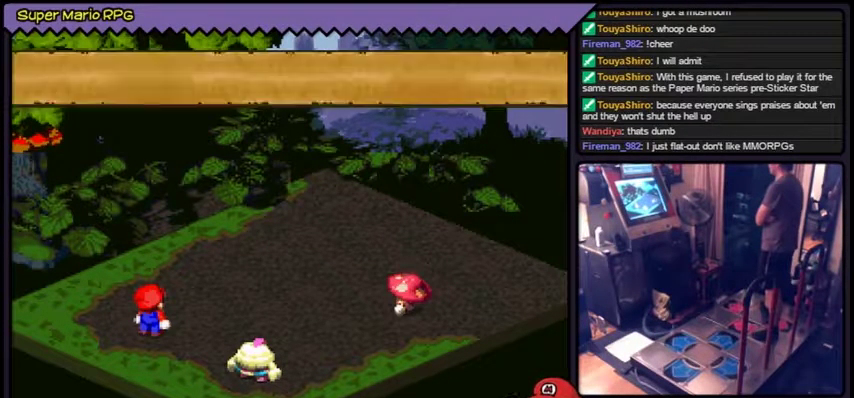
{"buttons": []}
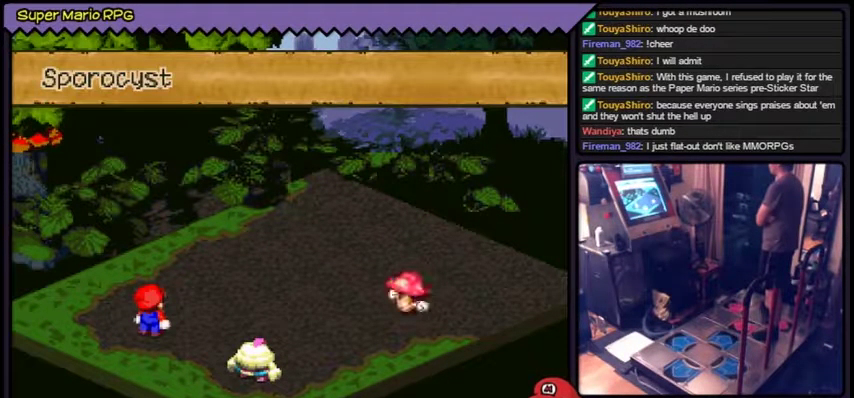
{"buttons": []}
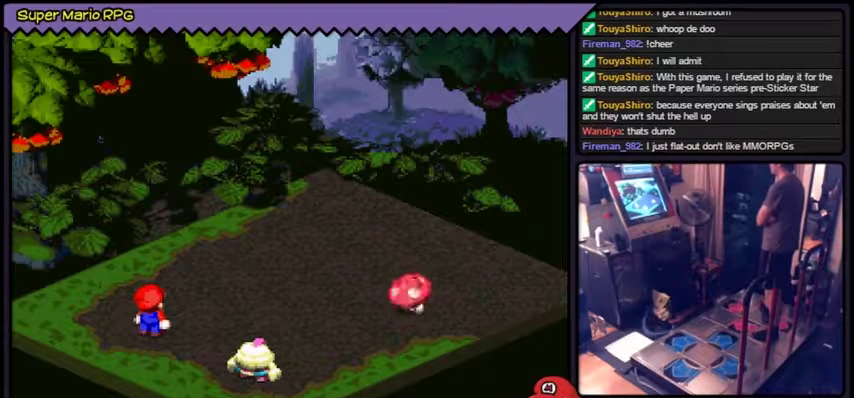
{"buttons": ["A"]}
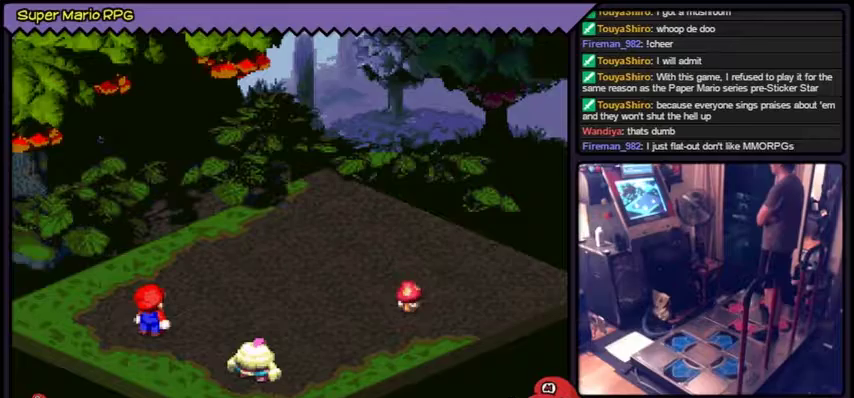
{"buttons": [], "events": [[300, "A", "up"]]}
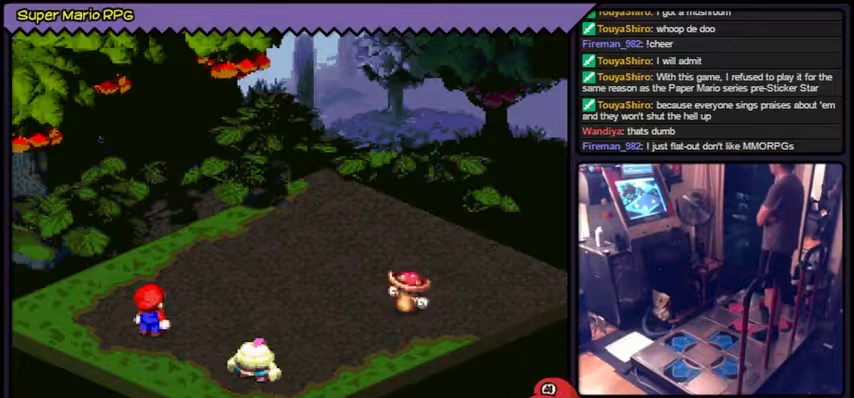
{"buttons": ["A"], "events": [[400, "A", "down"]]}
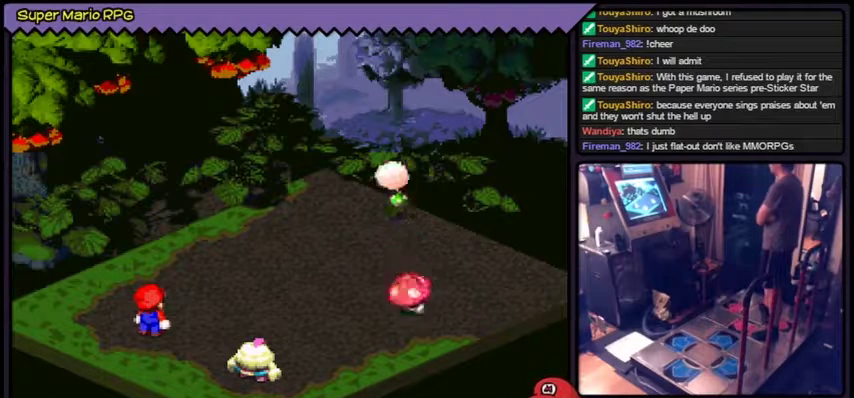
{"buttons": [], "events": [[367, "A", "up"]]}
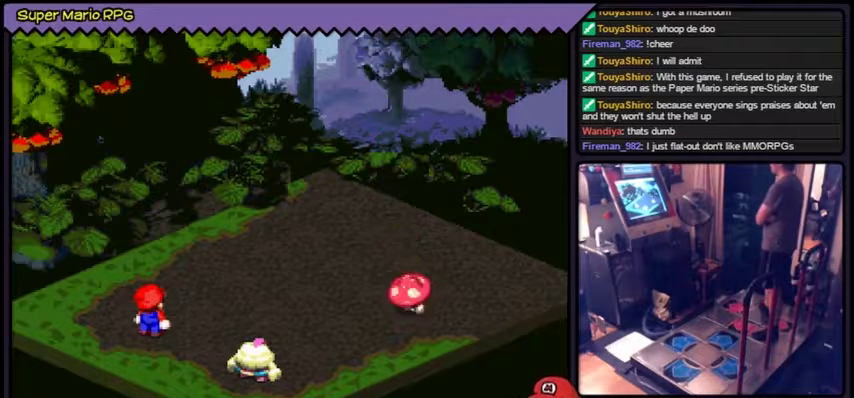
{"buttons": []}
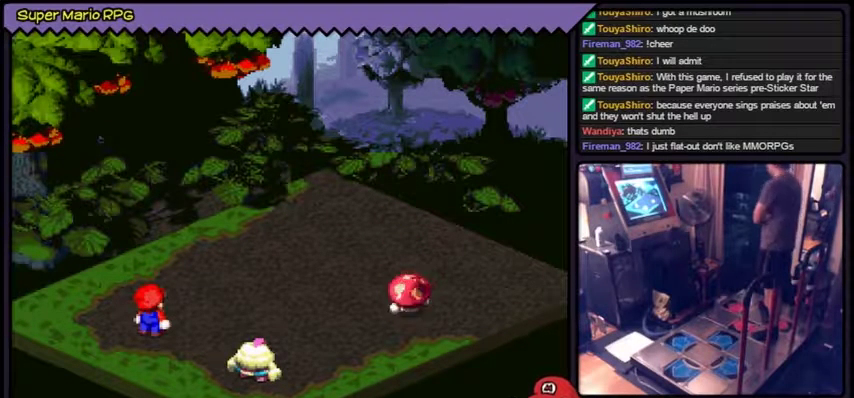
{"buttons": []}